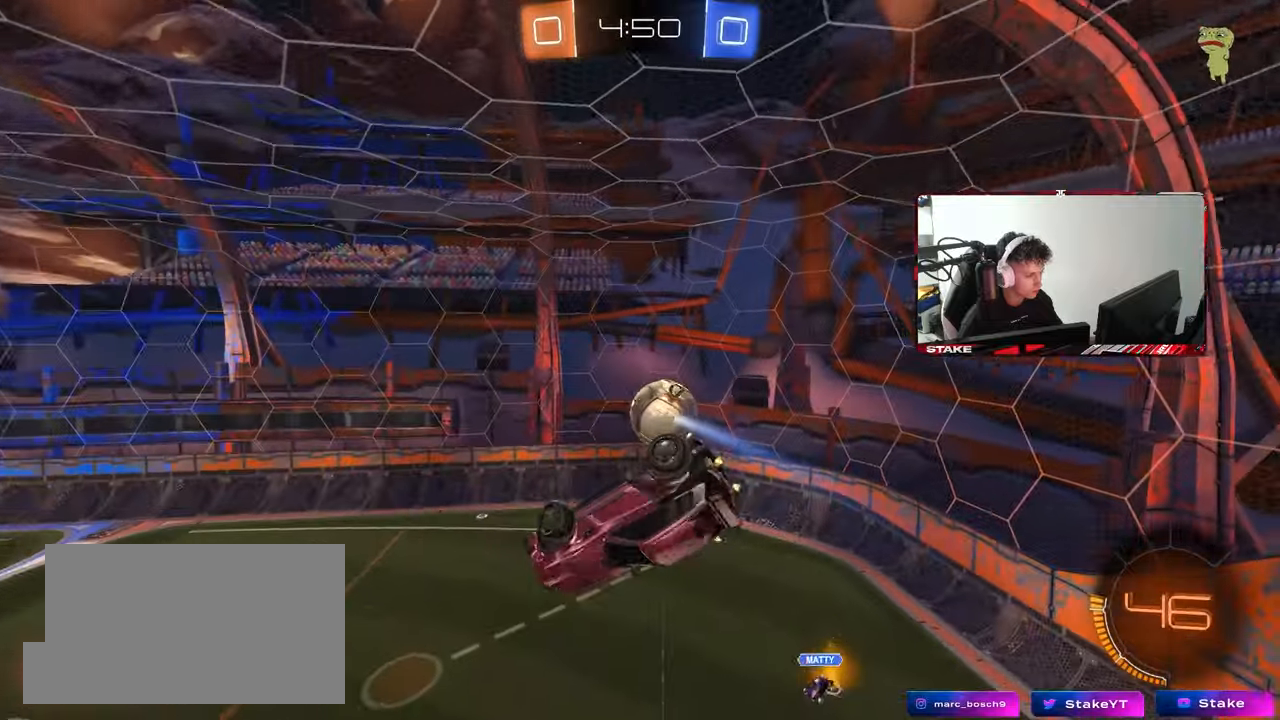
Gameplay with keyboard and mouse; each line is a JSON object with the keys and mouse buttons held at the frame after it. "events" lists presses ("down") and releases ("up") of "1", "2", "3", "4", "5", "a", "alt", "c", "caps_lock", "ctrl", "d", "e", "f", "g", "q", "r", "s", "shift", "space", "t", "tab", "v", "w", "x", "z", "mouse_left", "mouse_wheel" and "mouse_right" between this image and that frame as [ms after this image, input, new state], when the widget could be followed in between. "mouse_left", "mouse_wheel", "mouse_right" = the "left", "wheel", "right" buttons of the "mouse" list. No other keys are recorded. "wheel" means that the mouse wheel is clicked or scrolled. "mouse_move" is the direction in which the mouse moves at that frame (one of eight, or "still"), when it could be read.
{"keys": ["a", "shift", "space"], "mouse": ["left"], "mouse_move": "still", "events": [[50, "s", "down"], [100, "s", "up"], [100, "shift", "down"], [150, "mouse_left", "down"], [333, "w", "down"], [417, "space", "down"], [467, "w", "up"]]}
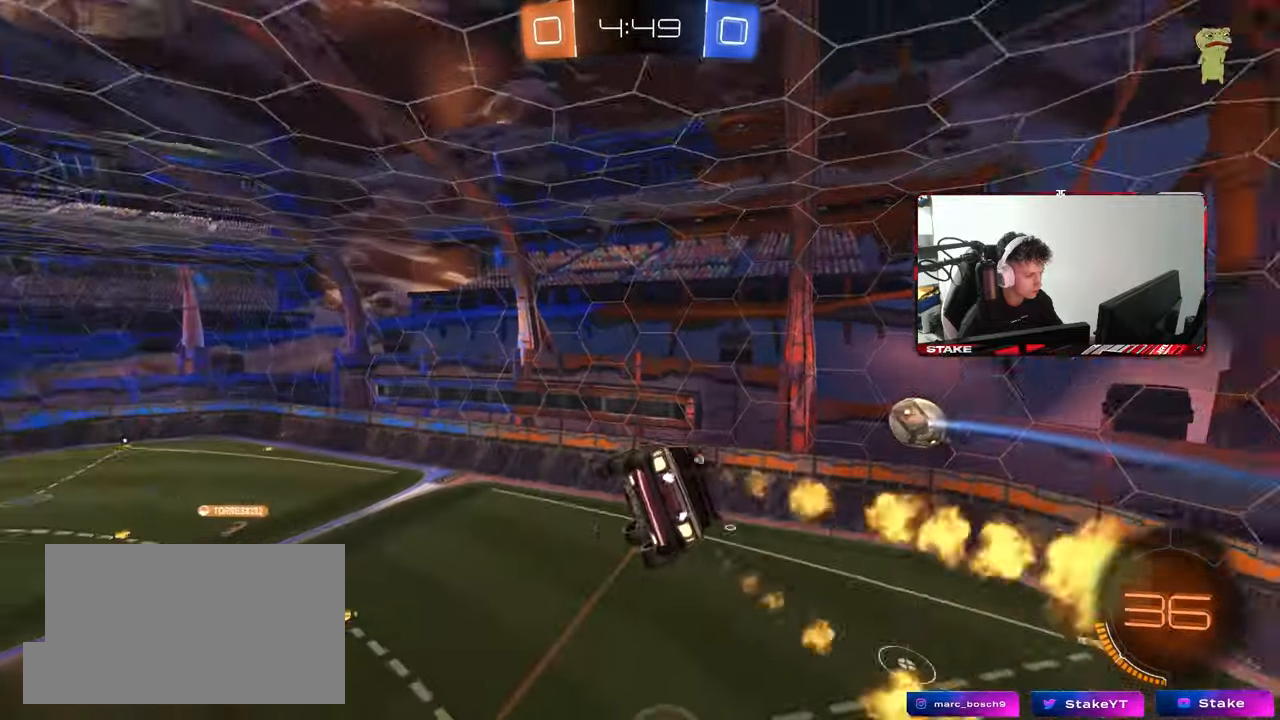
{"keys": ["s", "tab"], "mouse": [], "mouse_move": "still", "events": [[17, "shift", "up"], [67, "a", "up"], [67, "mouse_left", "up"], [67, "space", "up"], [167, "tab", "down"], [350, "space", "down"], [483, "s", "down"], [483, "space", "up"]]}
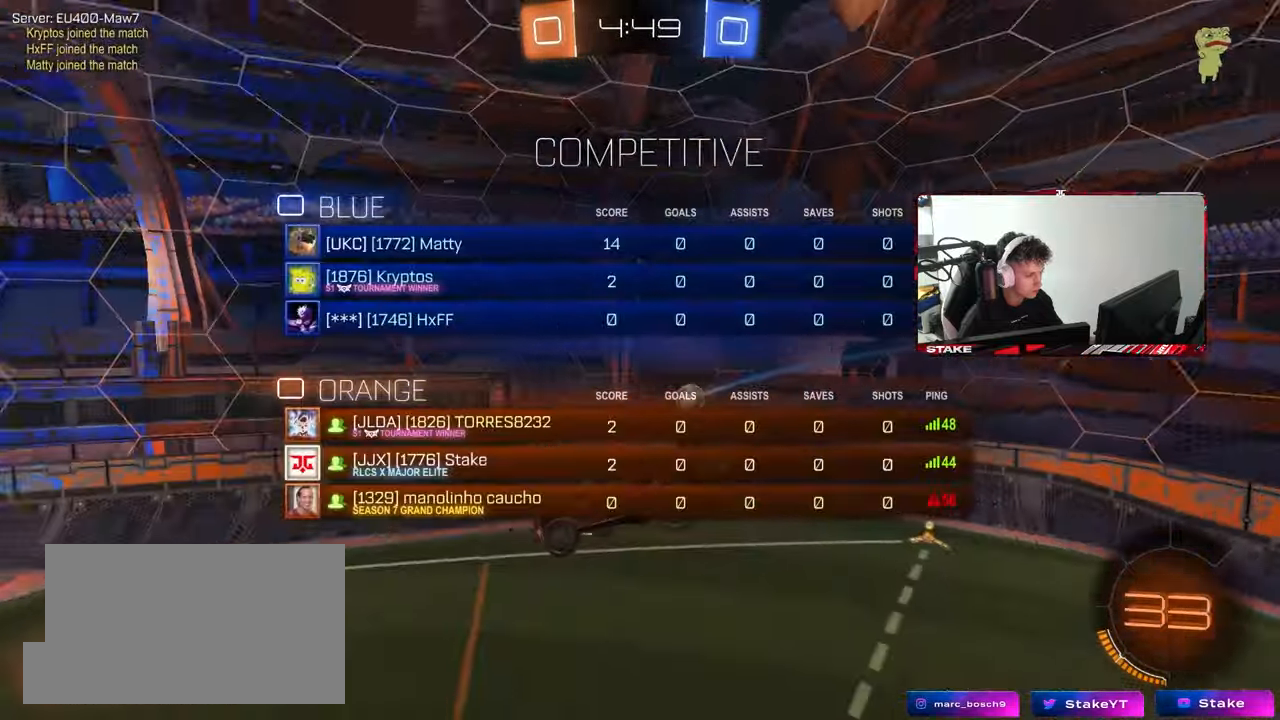
{"keys": ["tab"], "mouse": [], "mouse_move": "still", "events": [[133, "s", "up"], [417, "s", "down"], [500, "s", "up"]]}
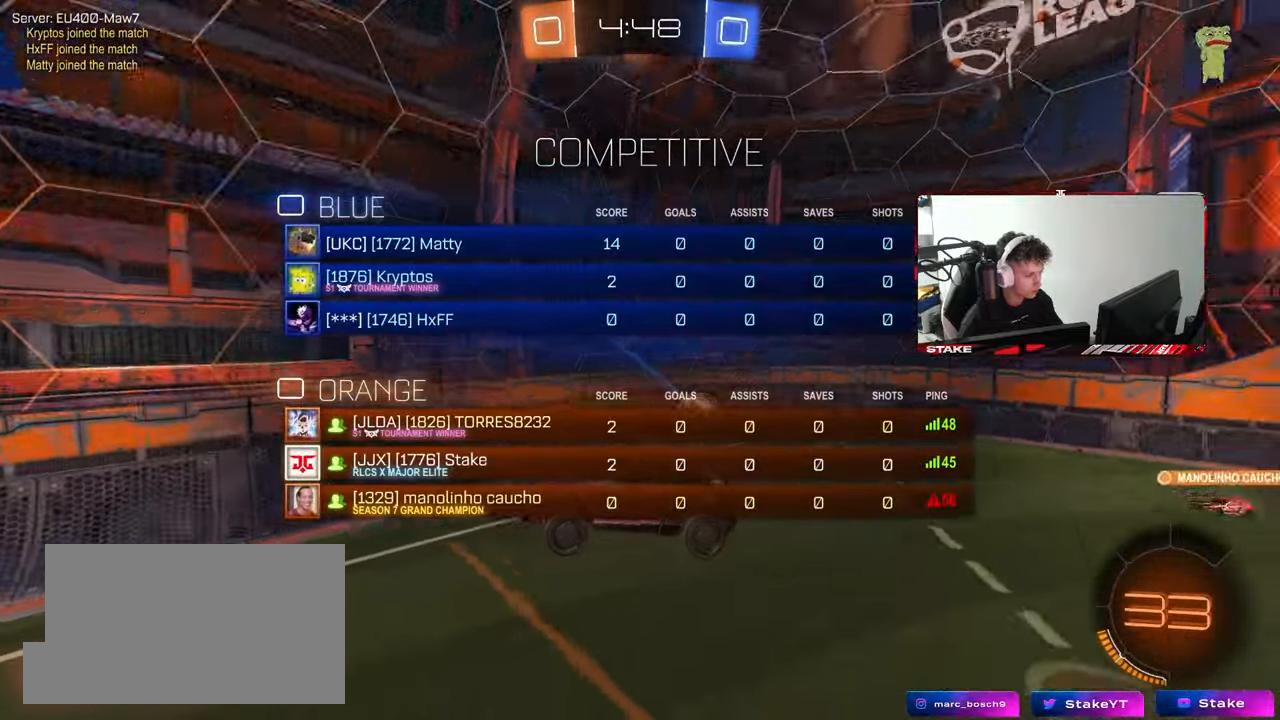
{"keys": ["tab", "w"], "mouse": [], "mouse_move": "still", "events": [[233, "w", "down"]]}
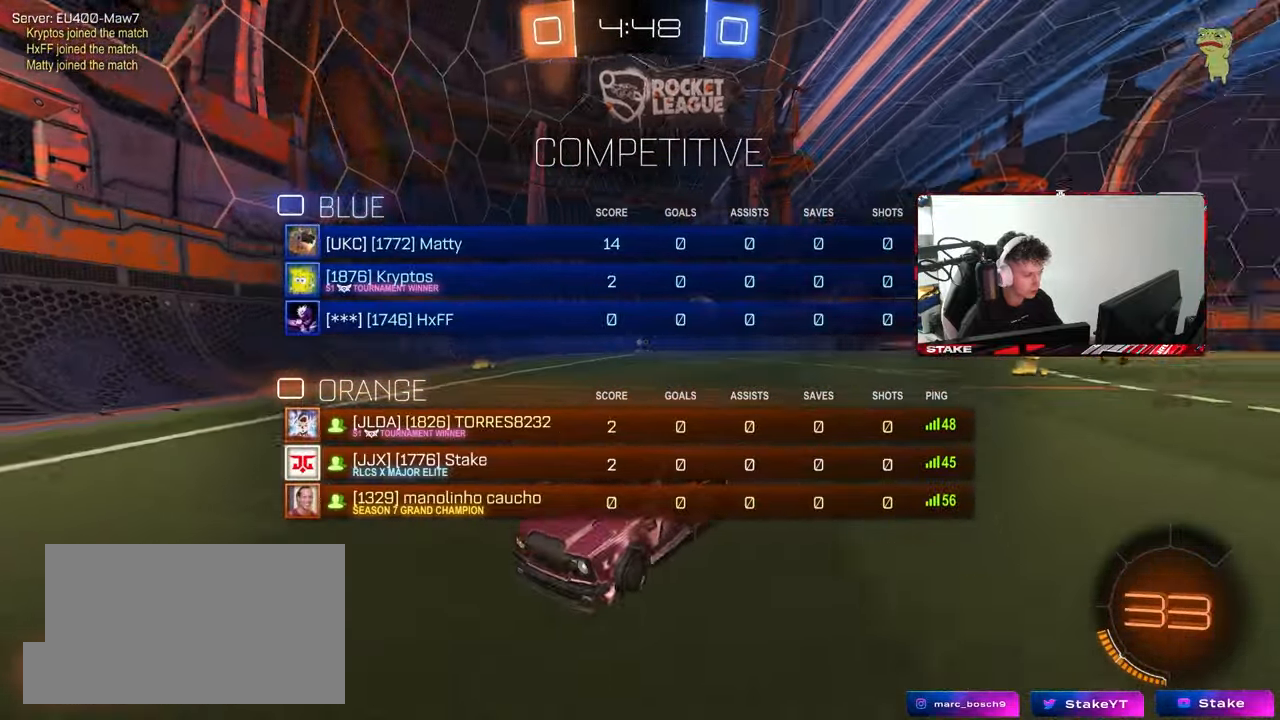
{"keys": ["d", "w"], "mouse": [], "mouse_move": "still", "events": [[67, "tab", "up"], [250, "a", "down"], [400, "shift", "down"], [433, "shift", "up"], [483, "a", "up"], [483, "d", "down"]]}
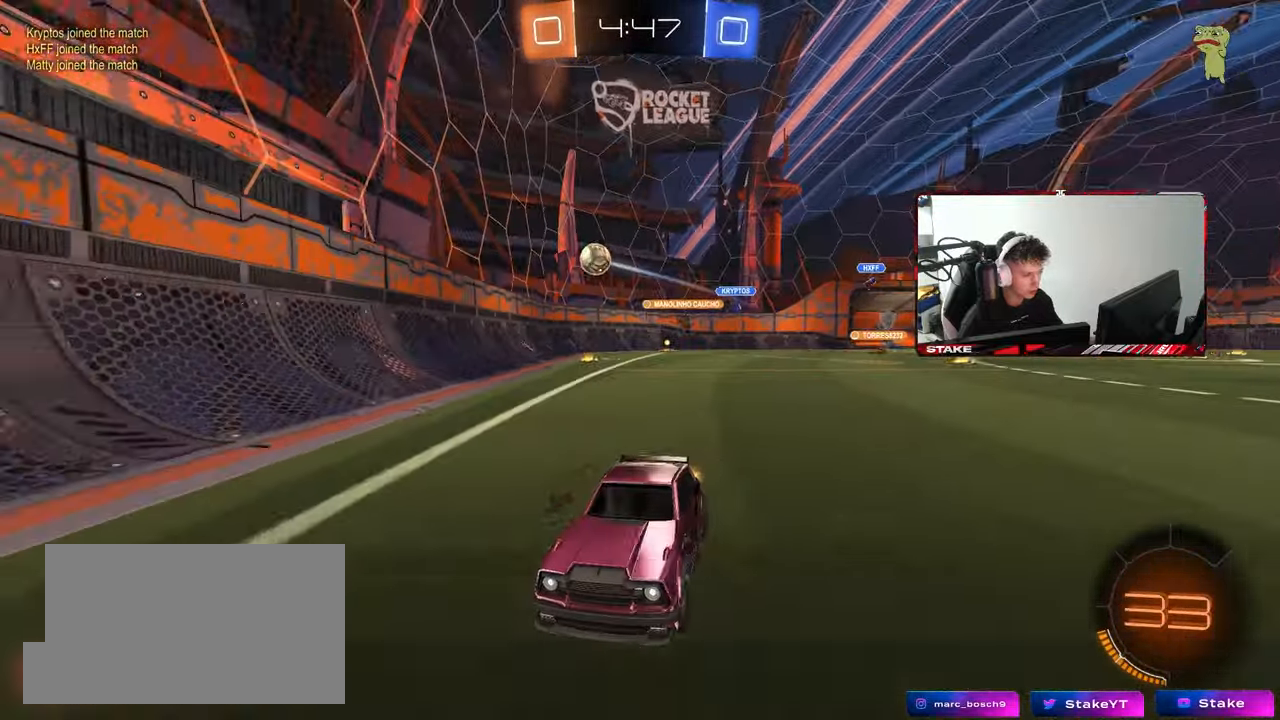
{"keys": ["a", "w"], "mouse": [], "mouse_move": "still", "events": [[83, "a", "down"], [83, "d", "up"], [133, "shift", "down"], [267, "shift", "up"]]}
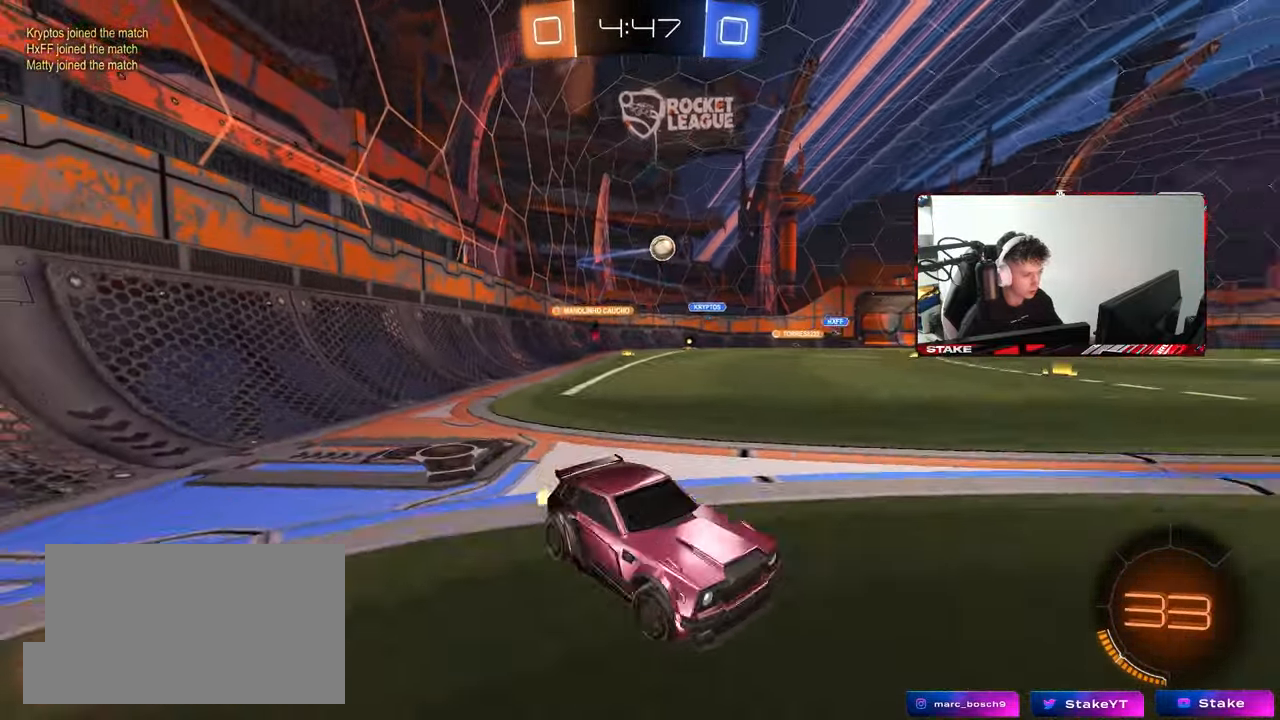
{"keys": ["a", "w"], "mouse": ["left", "right"], "mouse_move": "still", "events": [[233, "mouse_left", "down"], [417, "a", "up"], [417, "d", "down"], [417, "mouse_right", "down"], [467, "a", "down"], [467, "d", "up"]]}
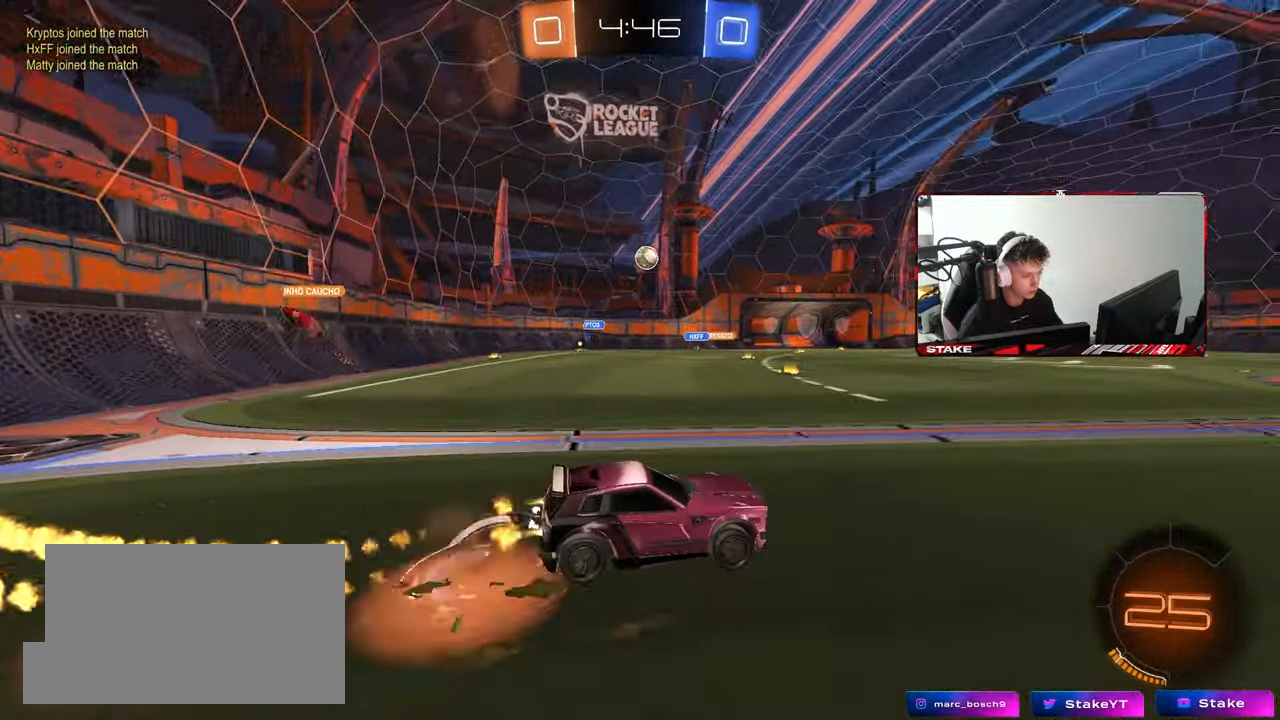
{"keys": ["a", "shift"], "mouse": ["left"], "mouse_move": "still", "events": [[17, "shift", "down"], [117, "s", "down"], [117, "w", "up"], [200, "mouse_right", "up"], [483, "s", "up"]]}
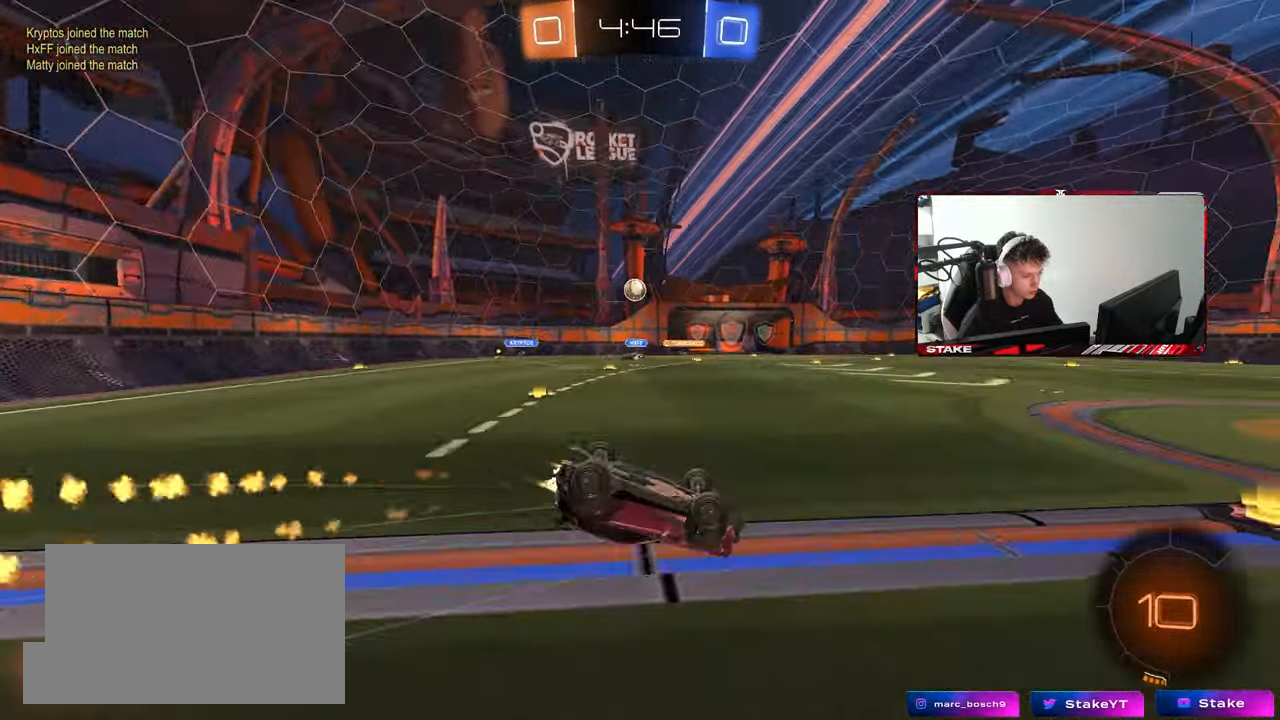
{"keys": [], "mouse": [], "mouse_move": "still", "events": [[83, "mouse_left", "up"], [83, "s", "down"], [367, "s", "up"], [367, "shift", "up"], [450, "a", "up"]]}
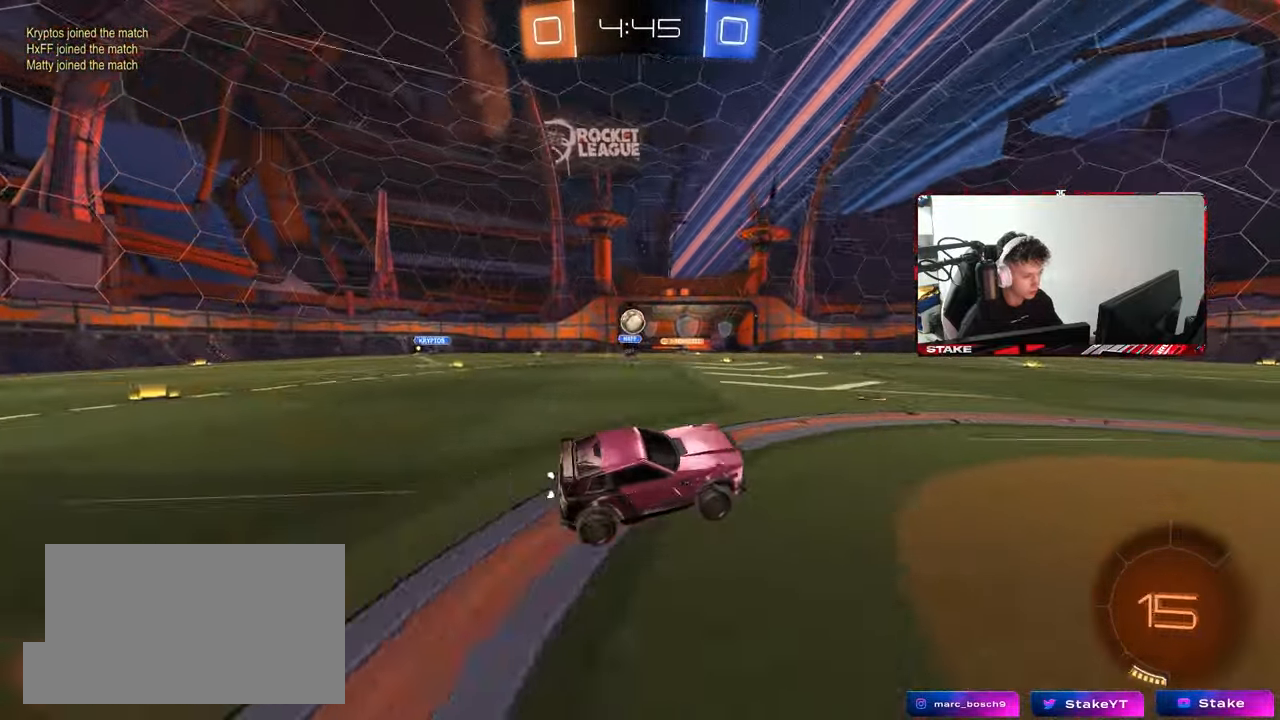
{"keys": ["w"], "mouse": [], "mouse_move": "still", "events": [[50, "w", "down"], [233, "d", "down"], [383, "d", "up"]]}
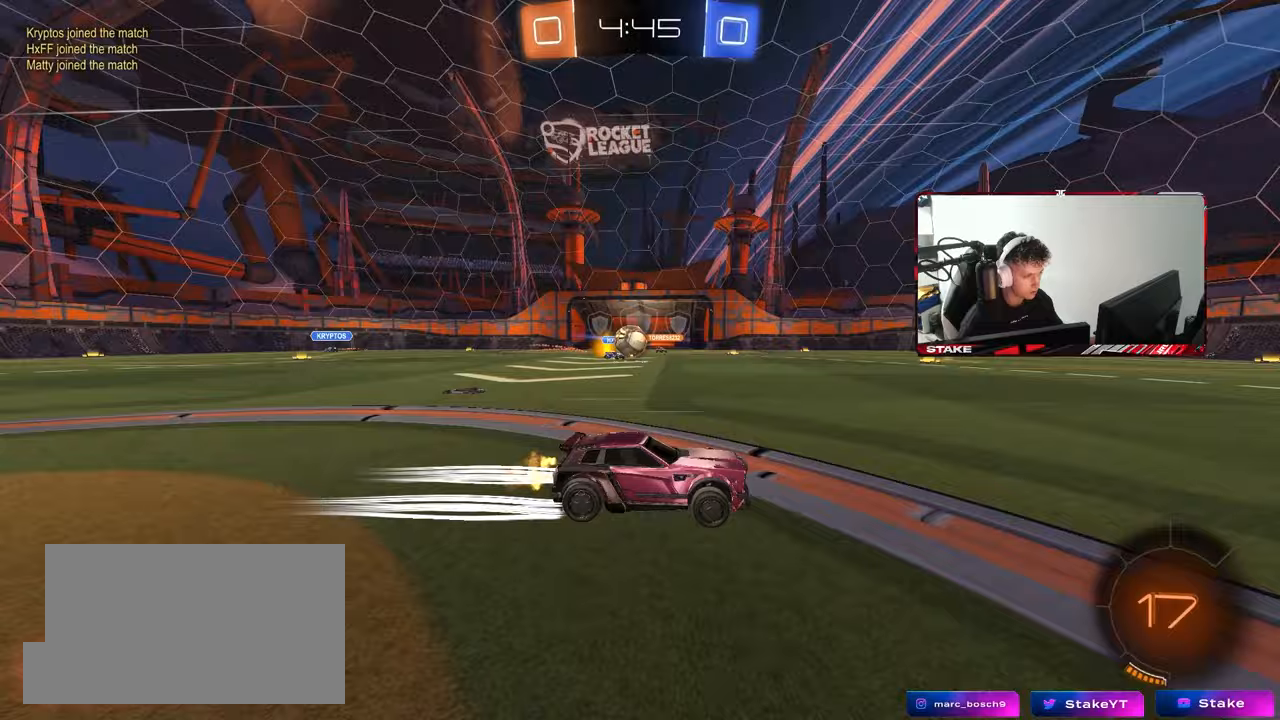
{"keys": ["a"], "mouse": ["right"], "mouse_move": "down-left", "events": [[17, "a", "down"], [67, "w", "up"], [167, "s", "down"], [250, "s", "up"], [300, "mouse_left", "down"], [350, "w", "down"], [450, "mouse_right", "down"], [483, "mouse_left", "up"], [483, "w", "up"]]}
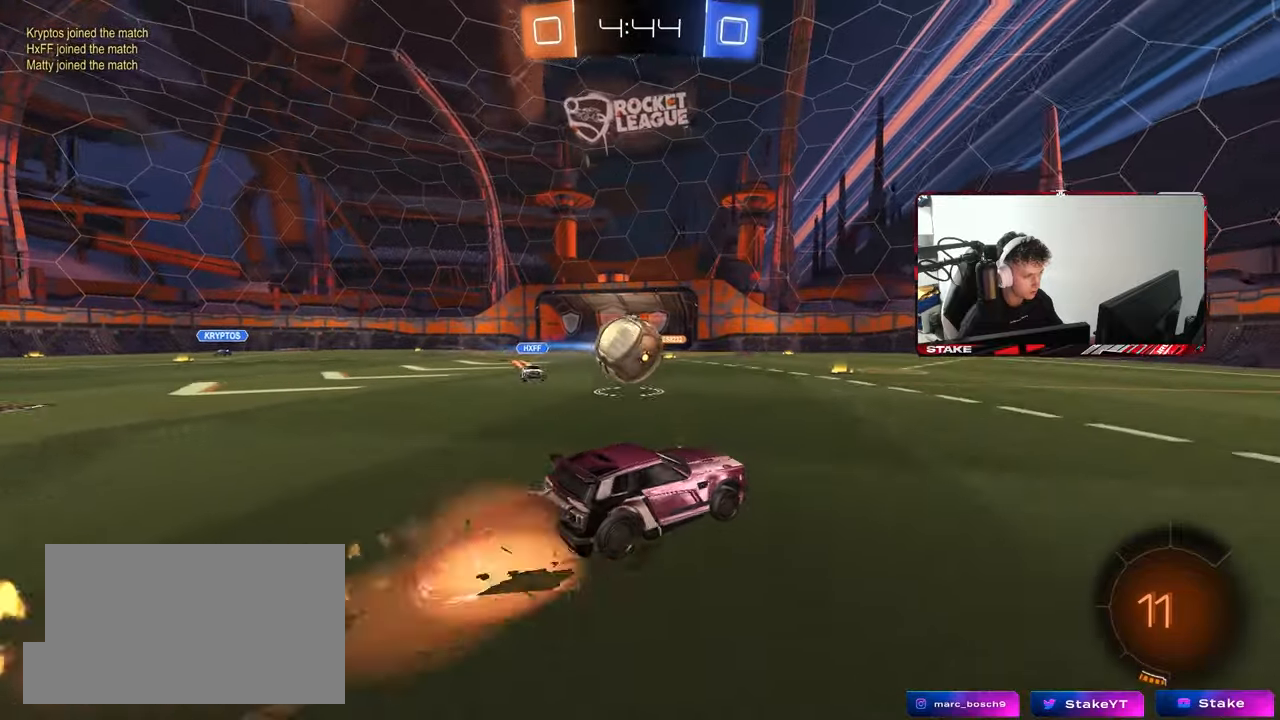
{"keys": ["a", "shift"], "mouse": [], "mouse_move": "still", "events": [[33, "mouse_right", "up"], [217, "w", "down"], [367, "w", "up"], [500, "shift", "down"]]}
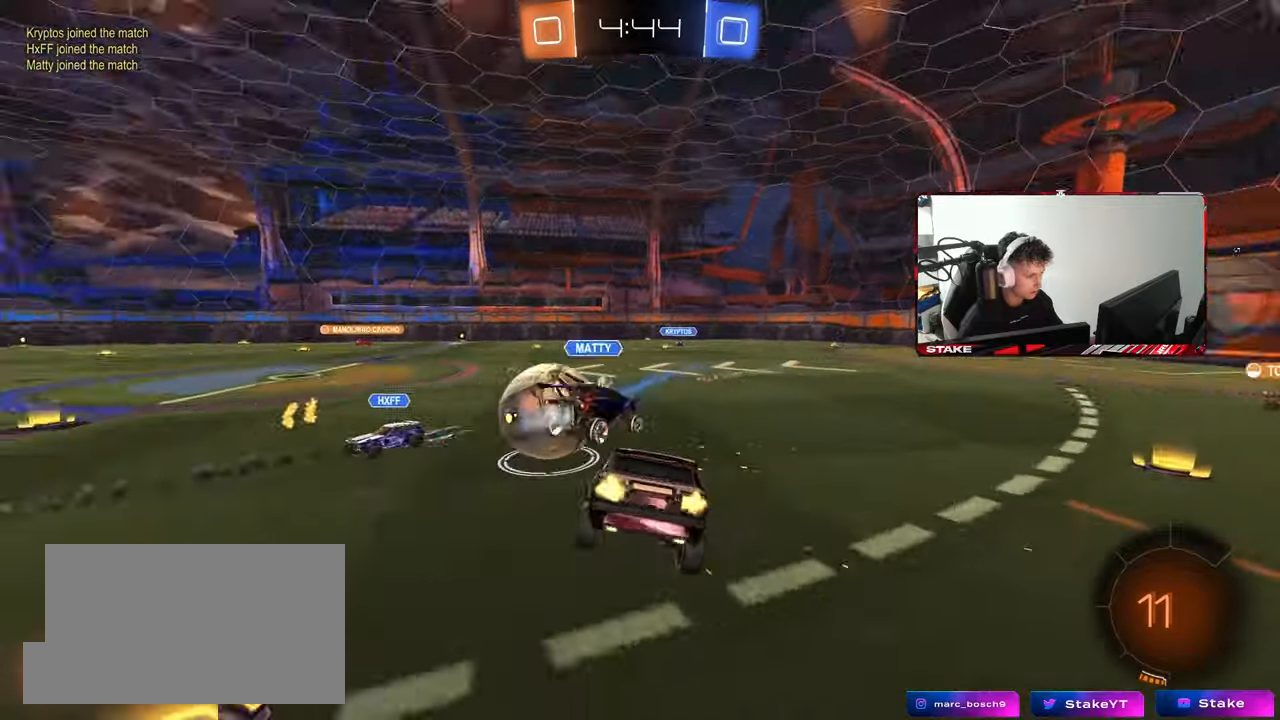
{"keys": ["a", "s"], "mouse": [], "mouse_move": "still", "events": [[150, "shift", "up"], [233, "s", "down"]]}
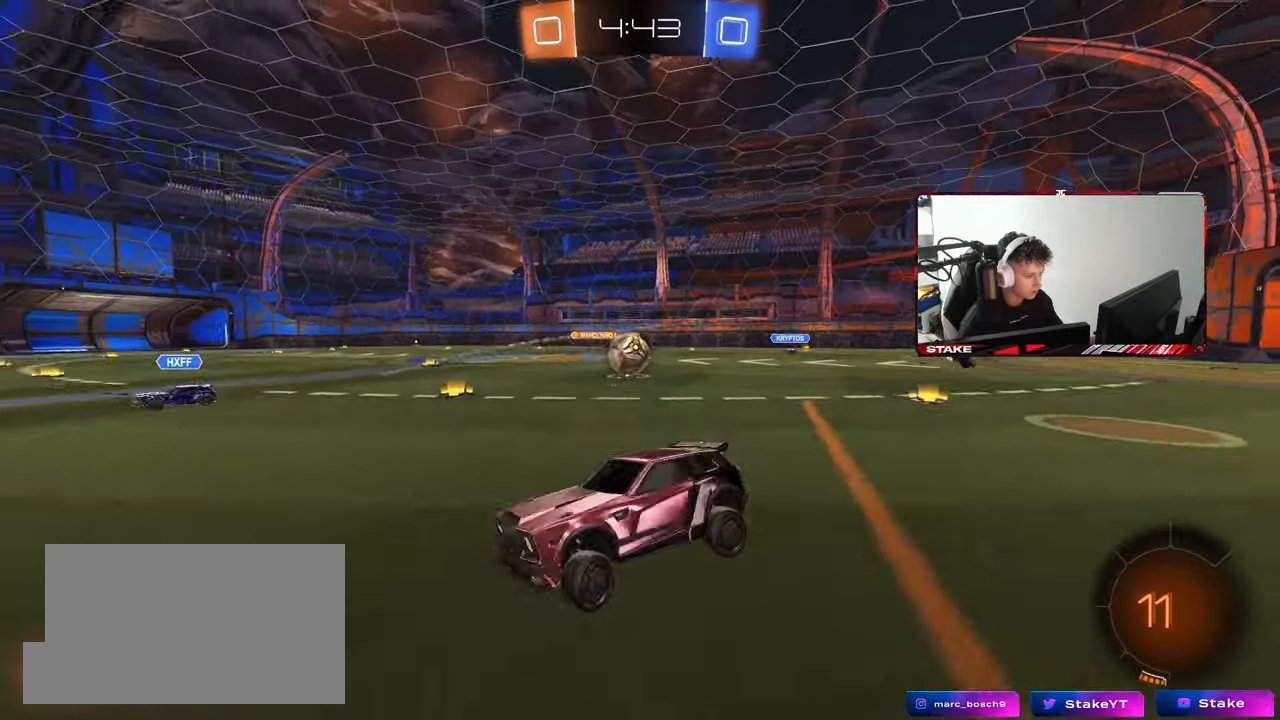
{"keys": ["a", "w"], "mouse": [], "mouse_move": "still", "events": [[17, "s", "up"], [67, "a", "up"], [117, "mouse_right", "down"], [117, "w", "down"], [200, "a", "down"], [250, "mouse_right", "up"], [300, "shift", "down"], [400, "shift", "up"]]}
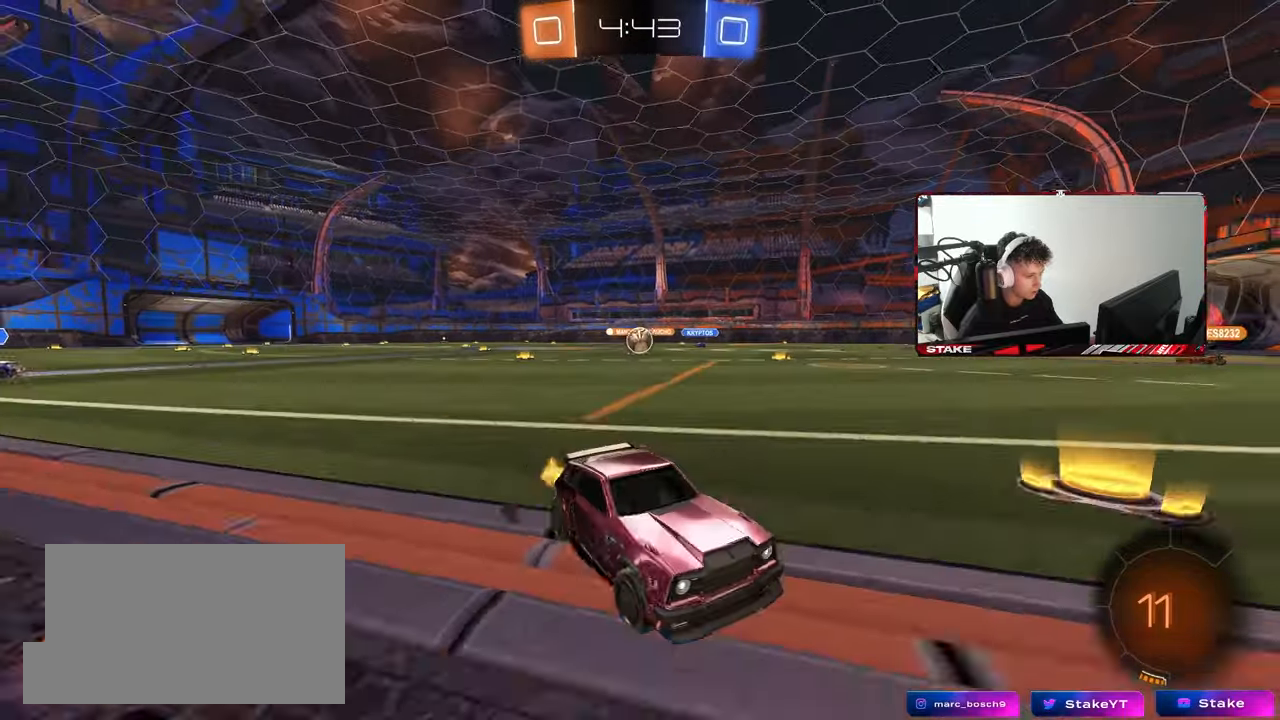
{"keys": ["w"], "mouse": [], "mouse_move": "still", "events": [[450, "a", "up"]]}
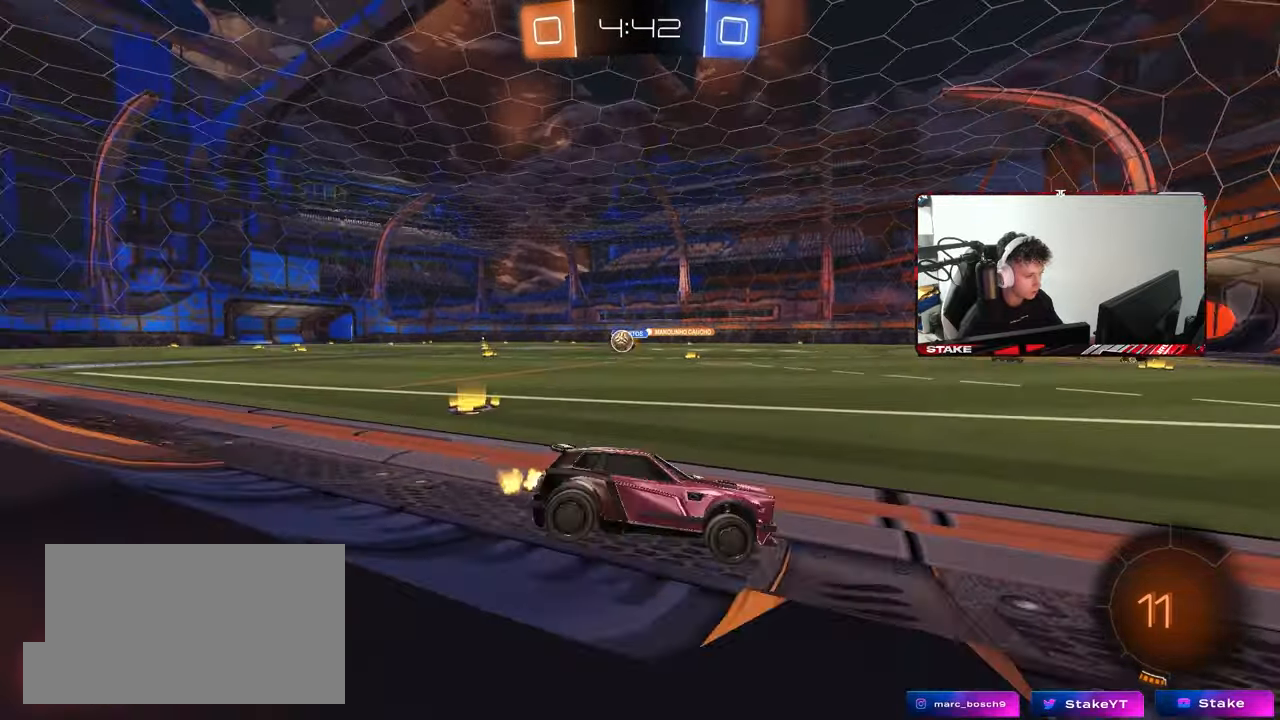
{"keys": ["w"], "mouse": [], "mouse_move": "still", "events": [[200, "a", "down"], [333, "a", "up"]]}
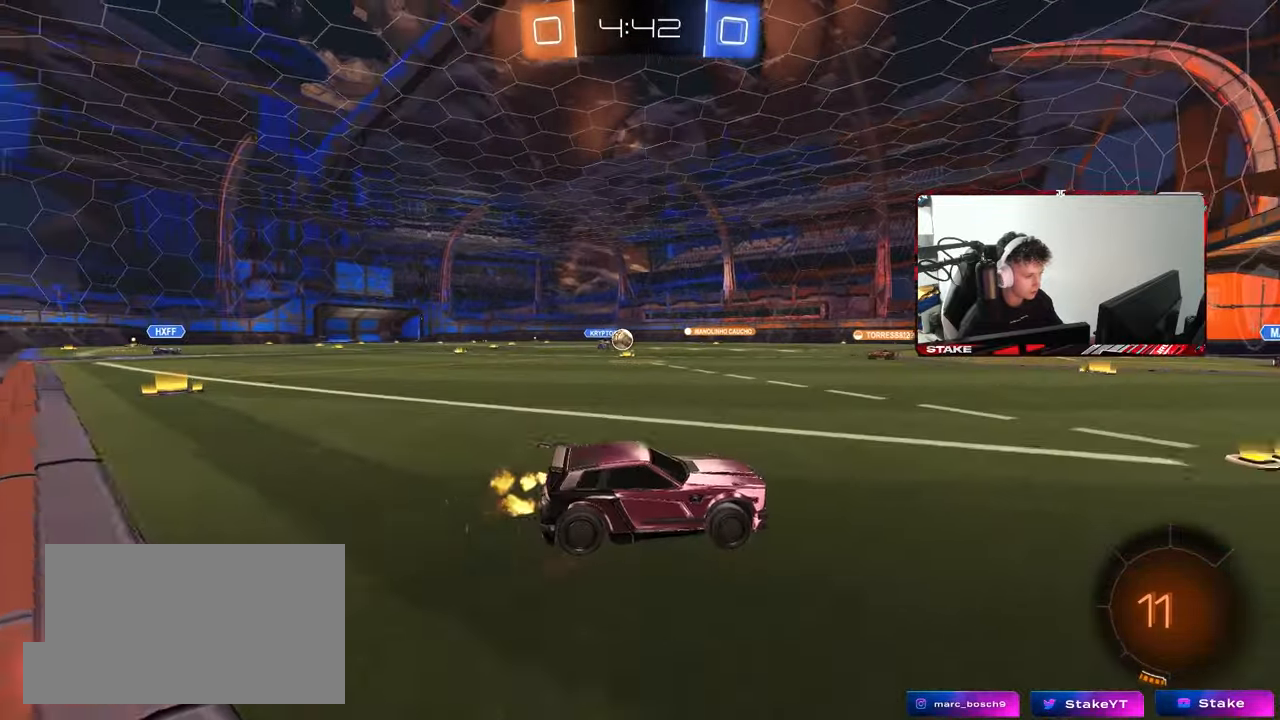
{"keys": ["a", "w"], "mouse": ["left"], "mouse_move": "still", "events": [[200, "a", "down"], [300, "a", "up"], [400, "a", "down"], [400, "mouse_left", "down"]]}
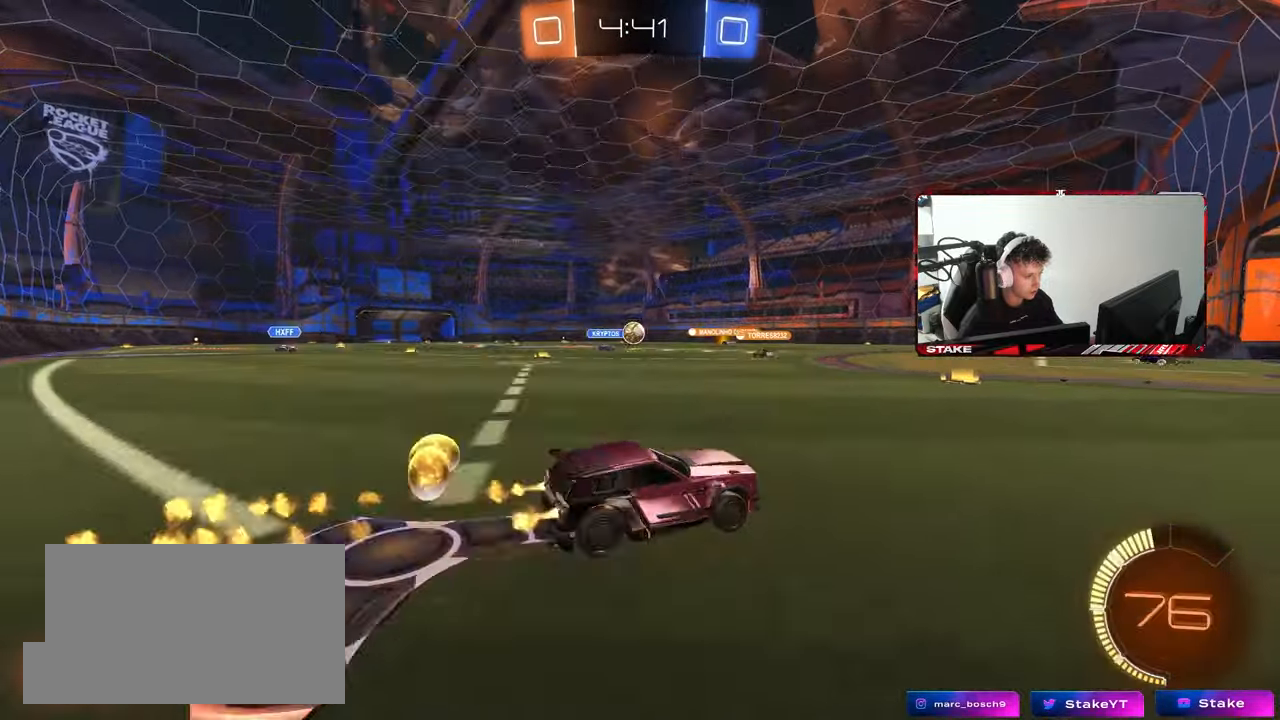
{"keys": ["a", "w"], "mouse": [], "mouse_move": "still", "events": [[167, "a", "up"], [317, "mouse_left", "up"], [367, "a", "down"]]}
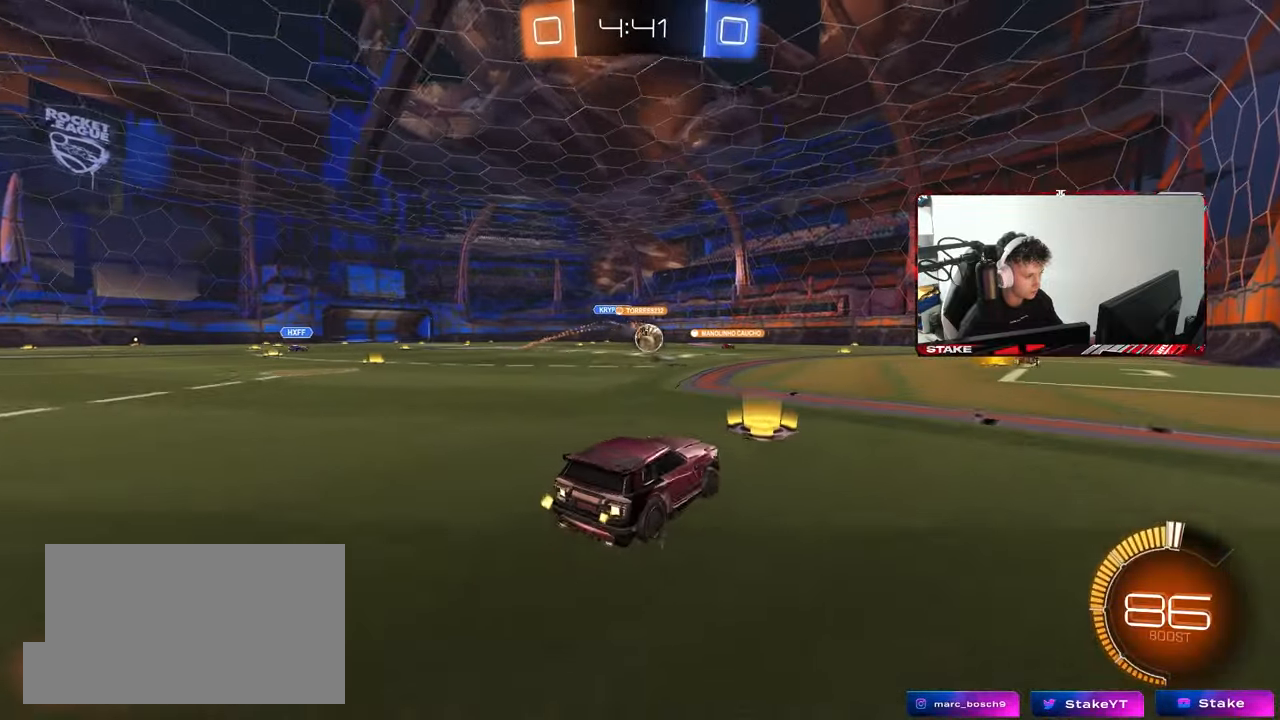
{"keys": ["a", "w"], "mouse": [], "mouse_move": "still", "events": [[100, "a", "up"], [150, "d", "down"], [333, "a", "down"], [333, "d", "up"]]}
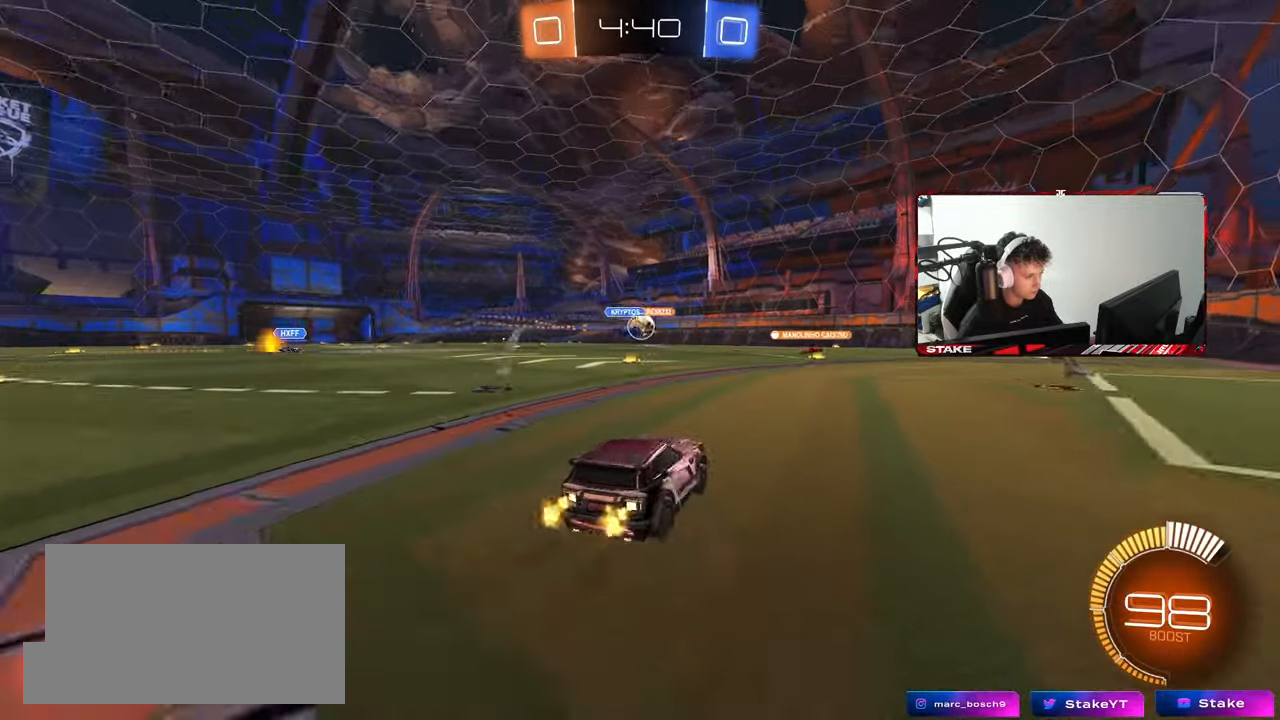
{"keys": ["a", "w"], "mouse": [], "mouse_move": "still", "events": [[200, "a", "up"], [483, "a", "down"]]}
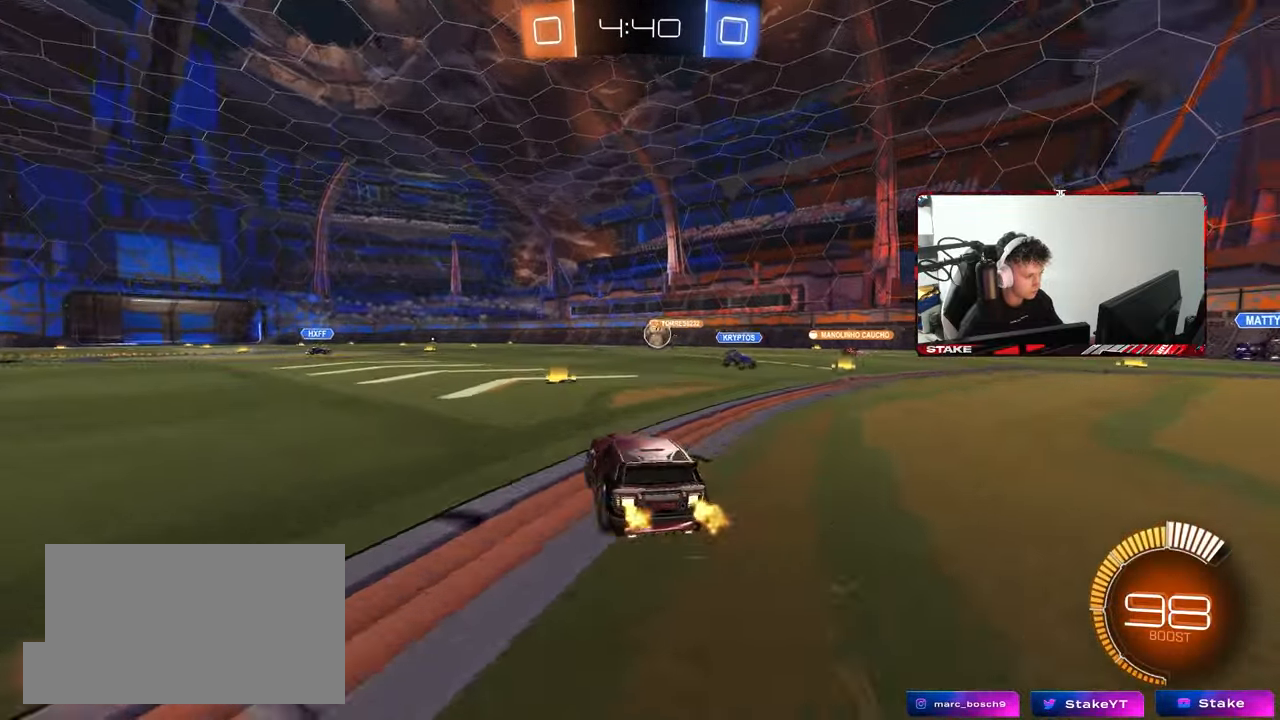
{"keys": ["a", "w"], "mouse": ["left"], "mouse_move": "still", "events": [[33, "a", "up"], [217, "mouse_left", "down"], [317, "a", "down"]]}
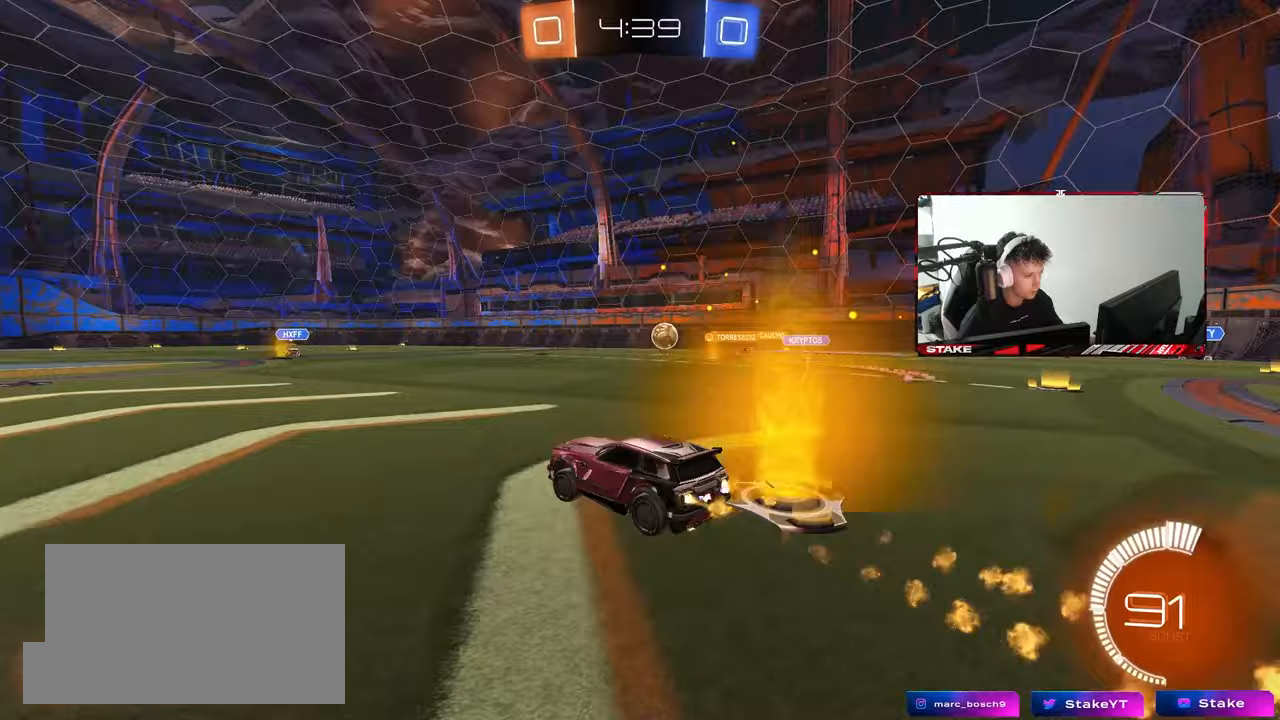
{"keys": ["w"], "mouse": [], "mouse_move": "still", "events": [[100, "mouse_left", "up"], [150, "a", "up"]]}
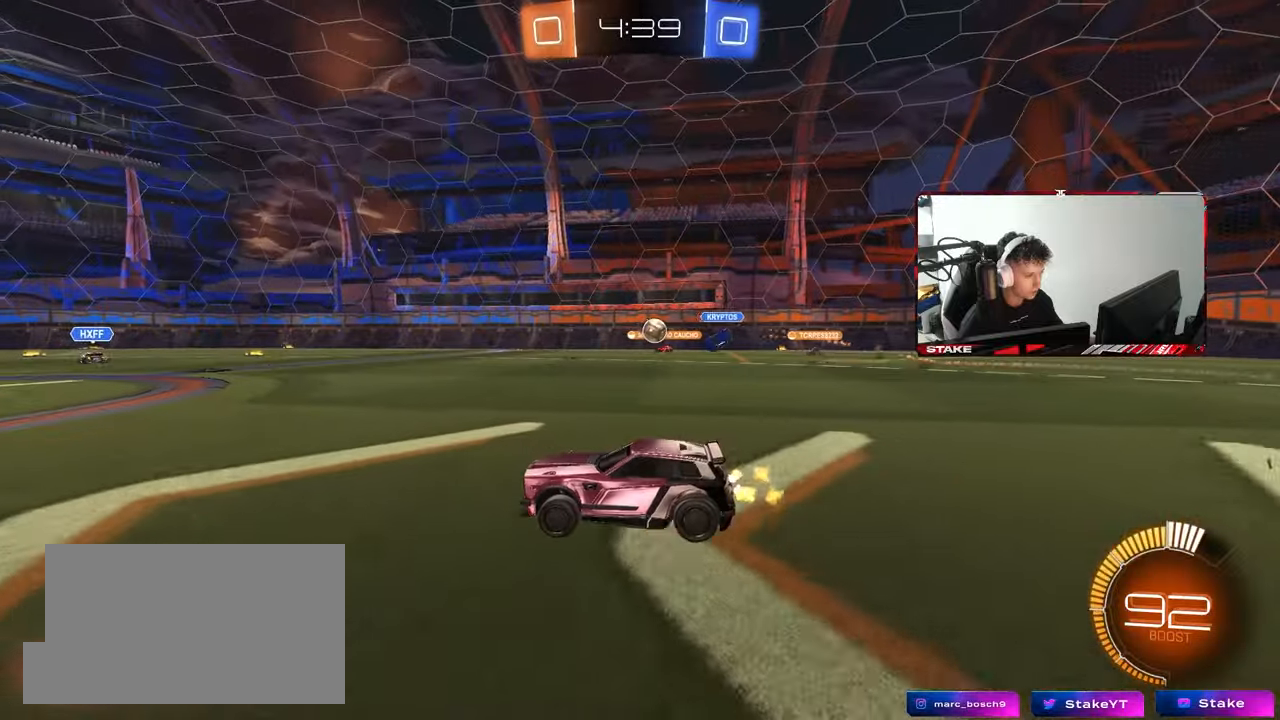
{"keys": [], "mouse": [], "mouse_move": "still", "events": [[117, "a", "down"], [117, "w", "up"], [200, "s", "down"], [250, "a", "up"], [300, "d", "down"], [300, "s", "up"], [400, "d", "up"]]}
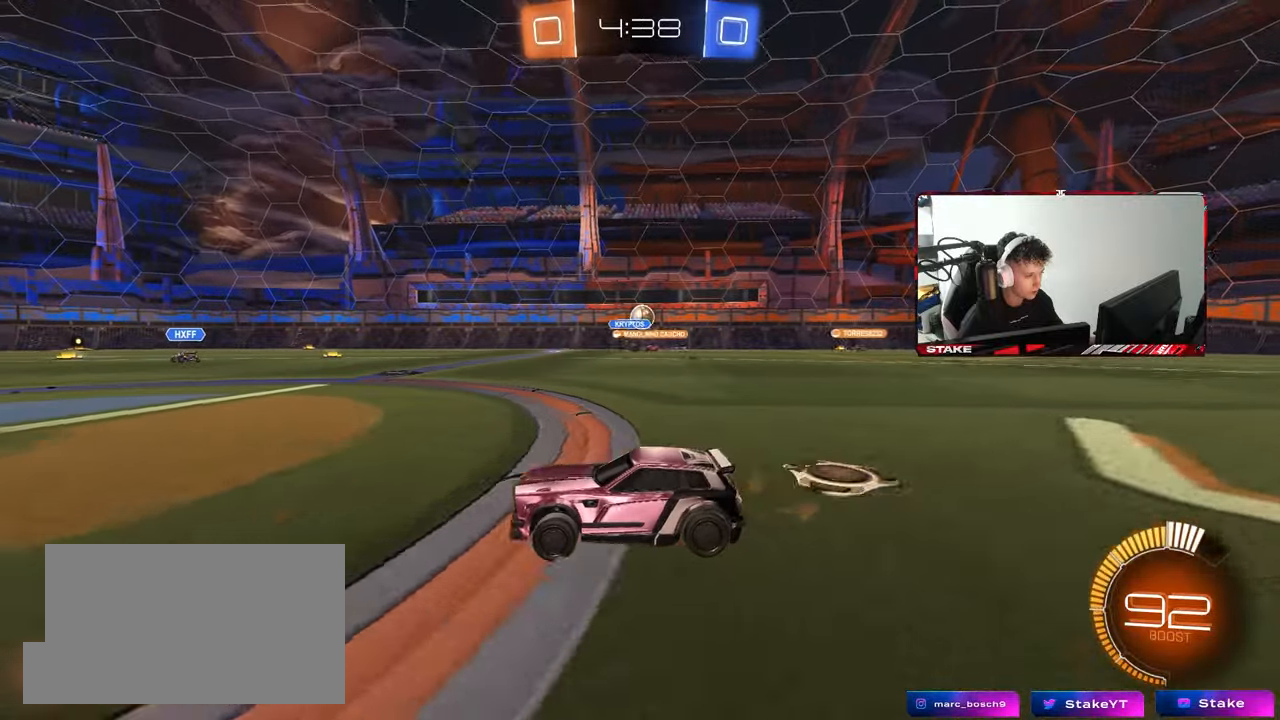
{"keys": ["d", "w"], "mouse": [], "mouse_move": "still", "events": [[83, "w", "down"], [217, "d", "down"]]}
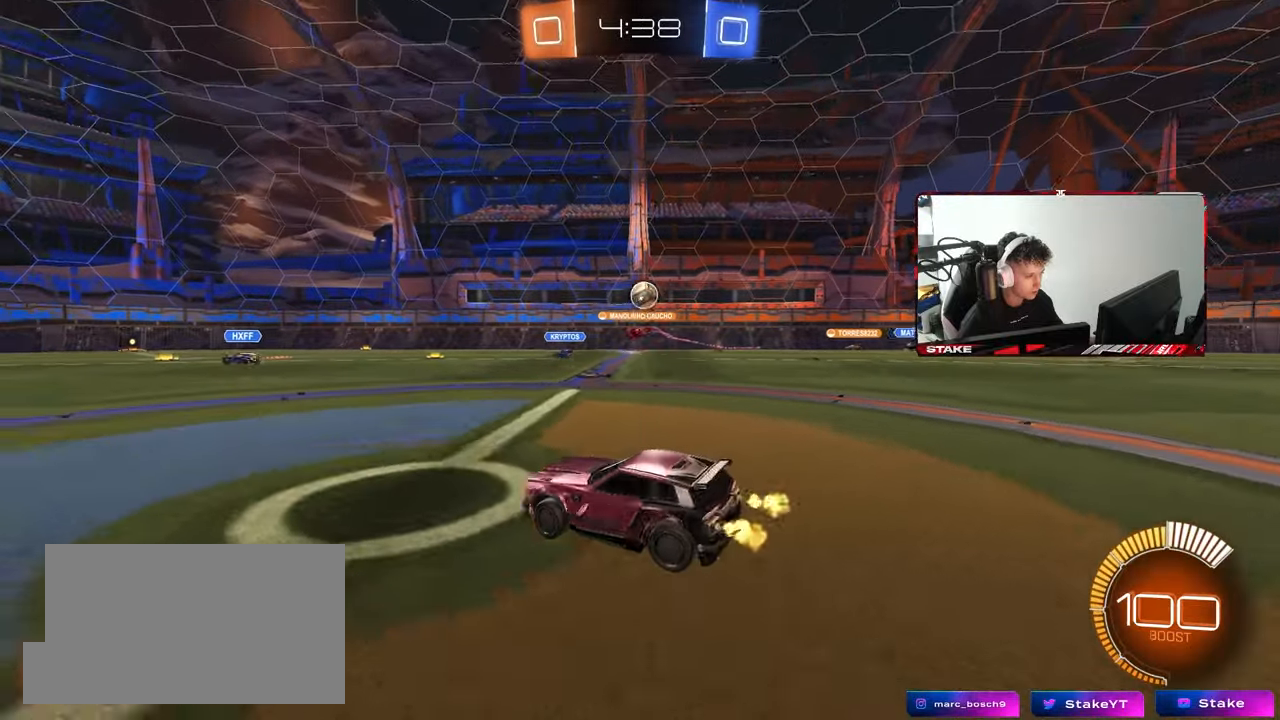
{"keys": [], "mouse": ["right"], "mouse_move": "up", "events": [[100, "d", "up"], [100, "w", "up"], [233, "mouse_right", "down"], [233, "s", "down"], [333, "d", "down"], [417, "a", "down"], [417, "d", "up"], [467, "a", "up"], [467, "s", "up"]]}
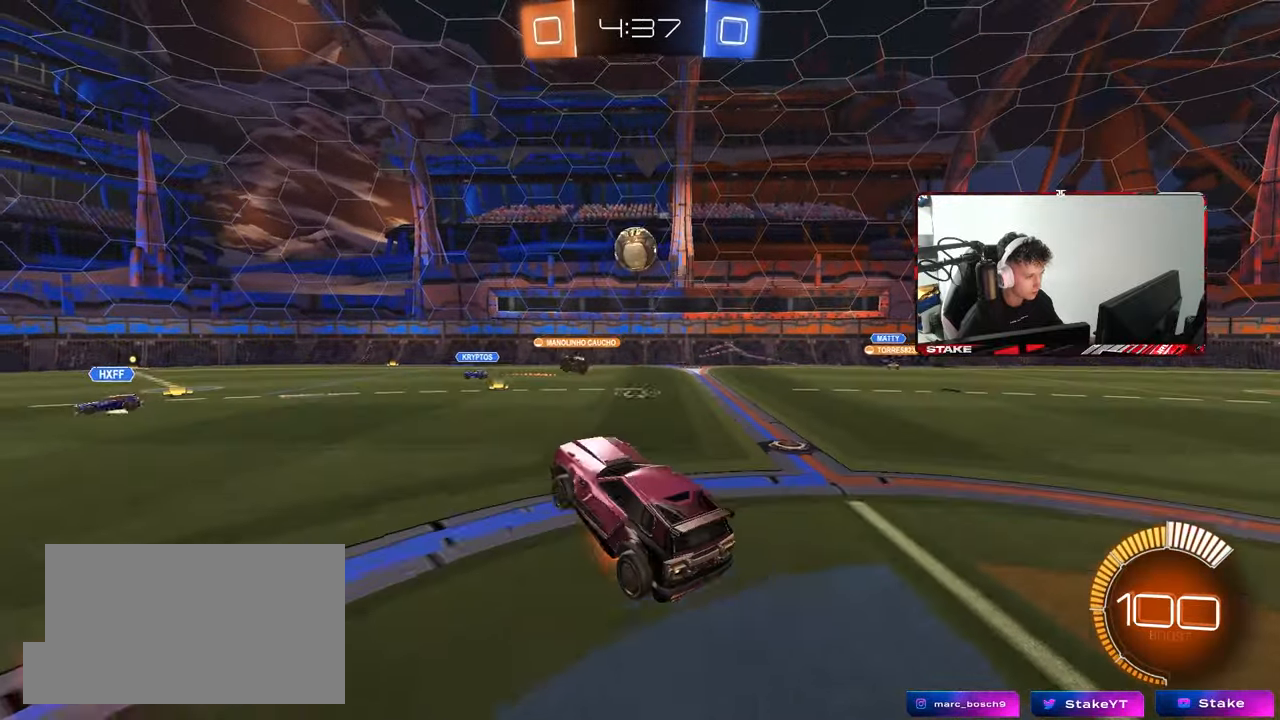
{"keys": ["d"], "mouse": [], "mouse_move": "up", "events": [[67, "a", "down"], [67, "shift", "down"], [117, "mouse_right", "up"], [200, "mouse_left", "down"], [200, "shift", "up"], [300, "mouse_left", "up"], [350, "a", "up"], [350, "mouse_left", "down"], [433, "d", "down"], [433, "mouse_left", "up"]]}
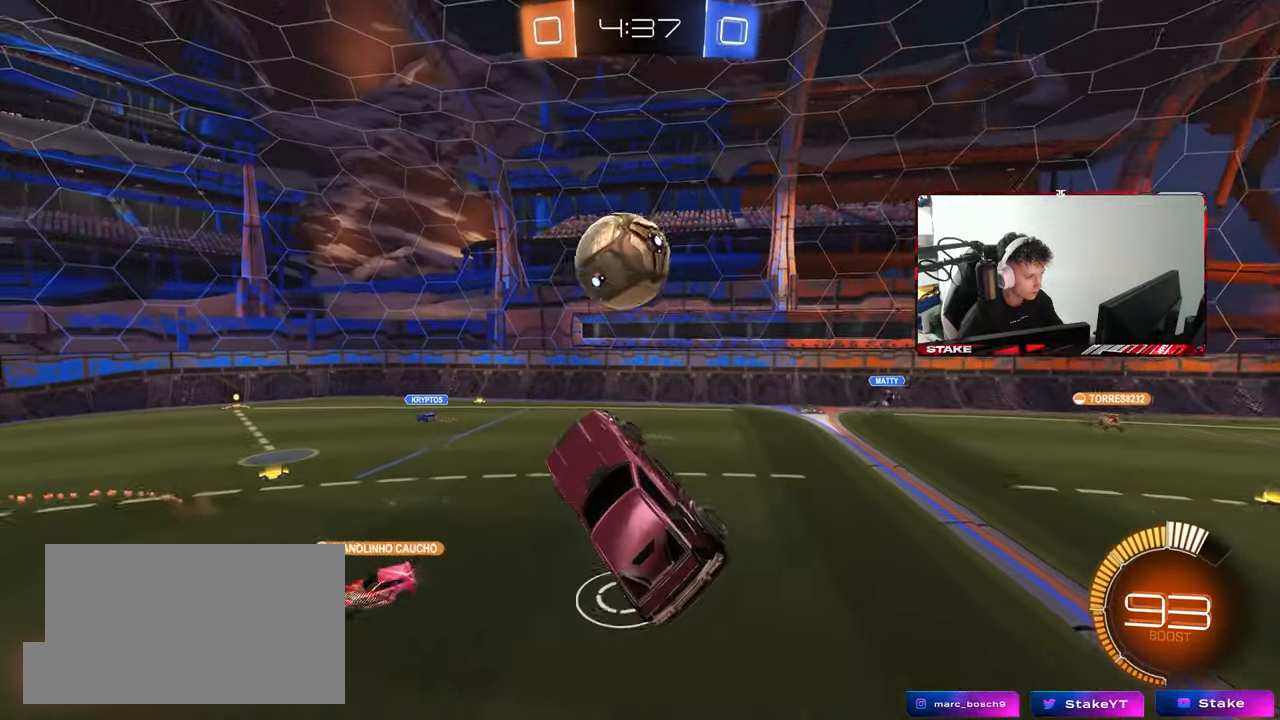
{"keys": ["a", "s", "shift"], "mouse": [], "mouse_move": "still", "events": [[83, "a", "down"], [83, "d", "up"], [83, "mouse_left", "down"], [217, "s", "down"], [267, "mouse_left", "up"], [417, "shift", "down"]]}
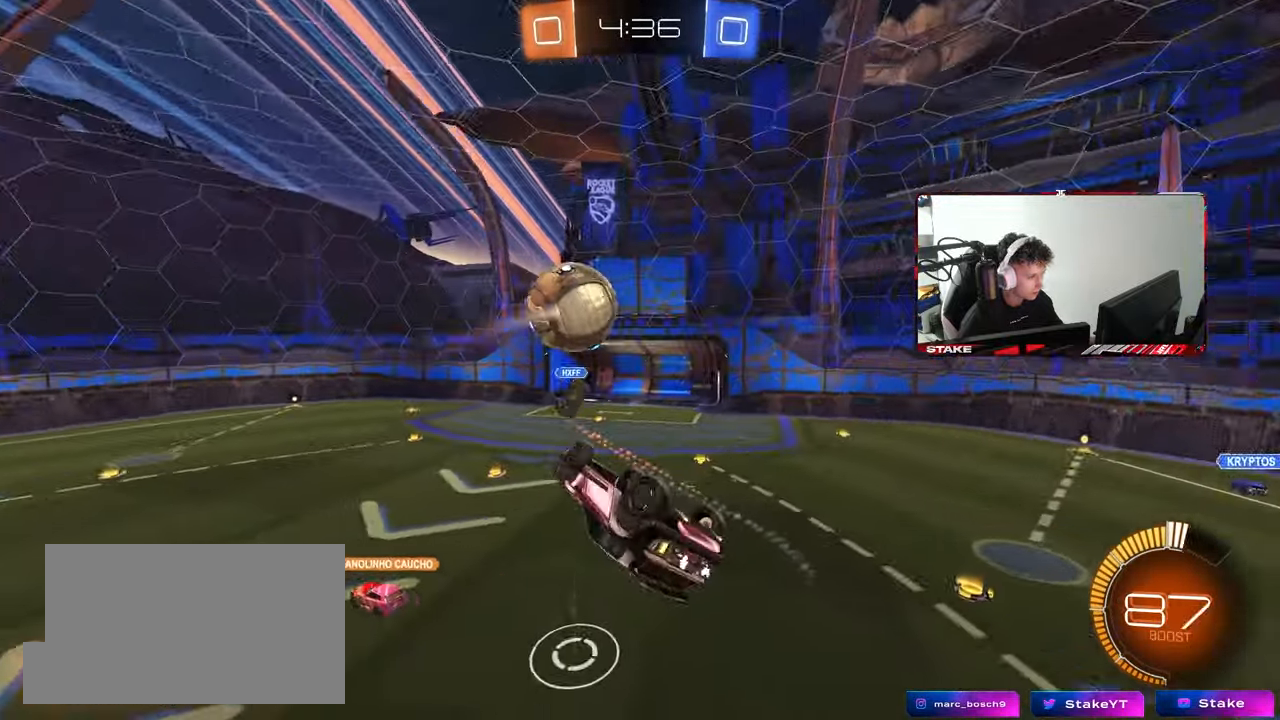
{"keys": ["d"], "mouse": [], "mouse_move": "still", "events": [[183, "s", "up"], [333, "w", "down"], [417, "a", "up"], [417, "d", "down"], [417, "shift", "up"], [467, "w", "up"]]}
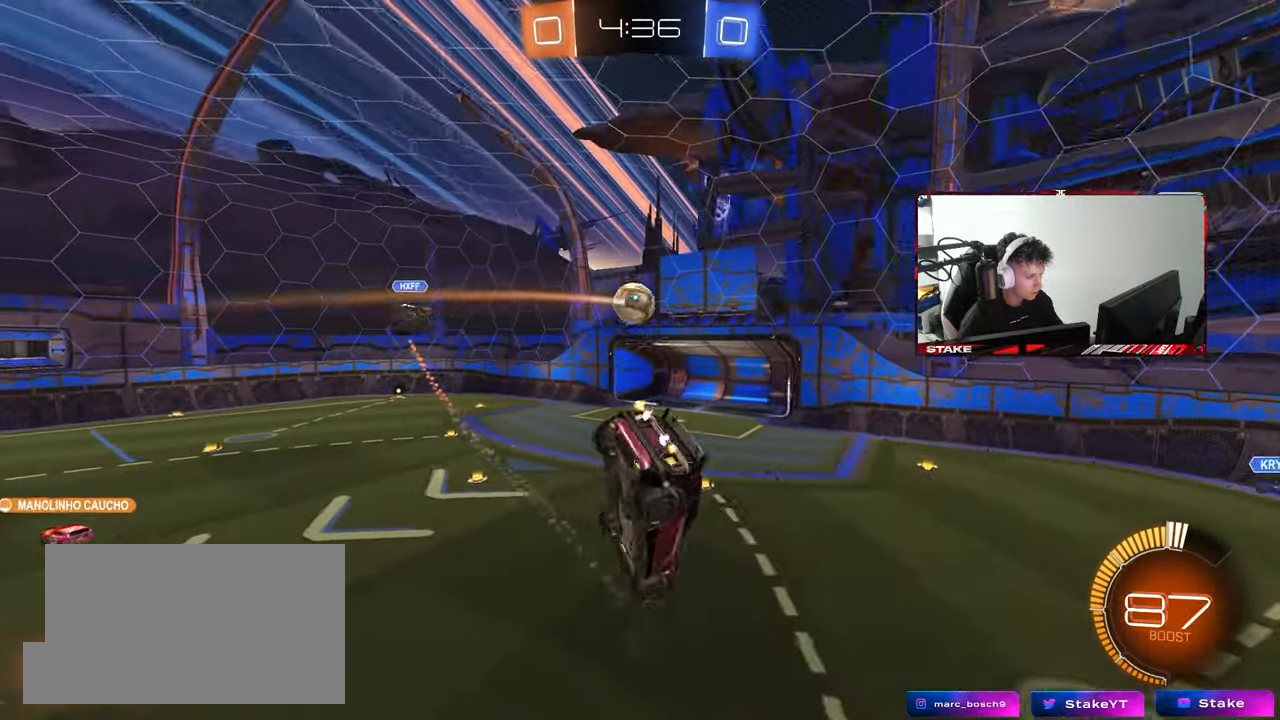
{"keys": ["a", "s"], "mouse": [], "mouse_move": "still", "events": [[17, "d", "up"], [117, "s", "down"], [167, "d", "down"], [300, "d", "up"], [300, "s", "up"], [433, "s", "down"], [483, "a", "down"]]}
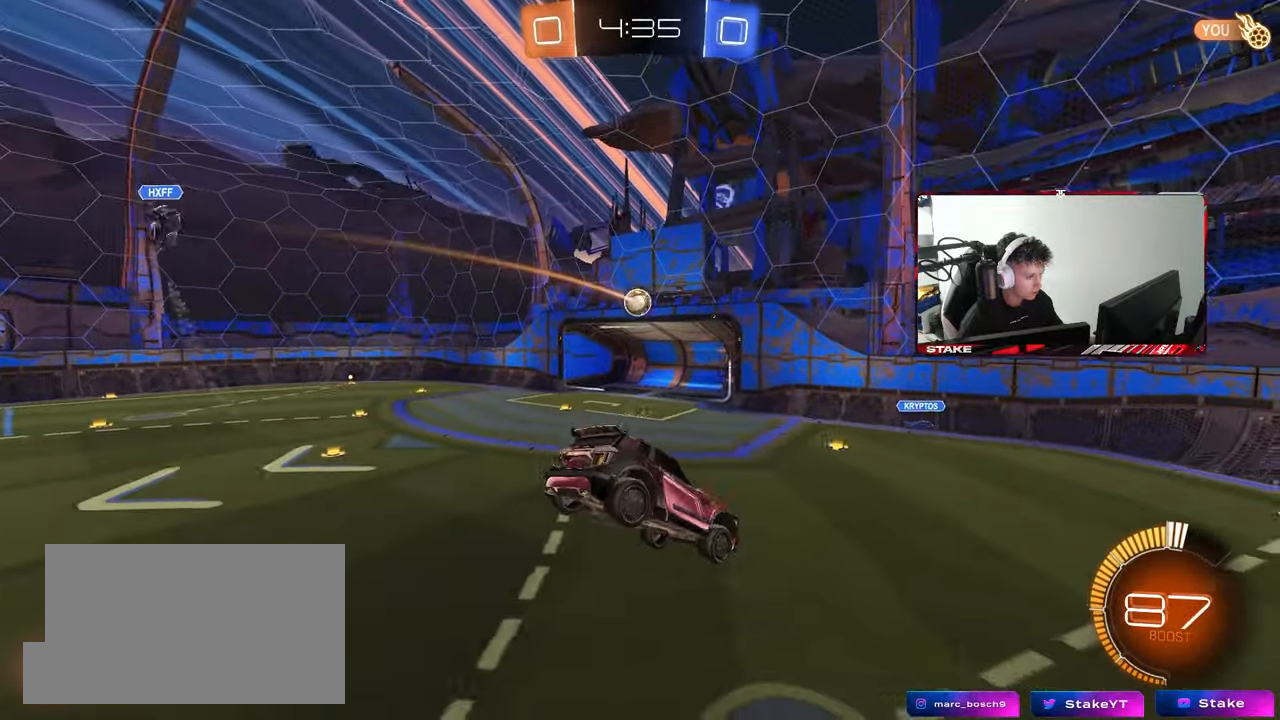
{"keys": [], "mouse": [], "mouse_move": "still", "events": [[83, "a", "up"], [83, "s", "up"], [167, "d", "down"], [167, "w", "down"], [217, "a", "down"], [217, "d", "up"], [317, "w", "up"], [400, "a", "up"]]}
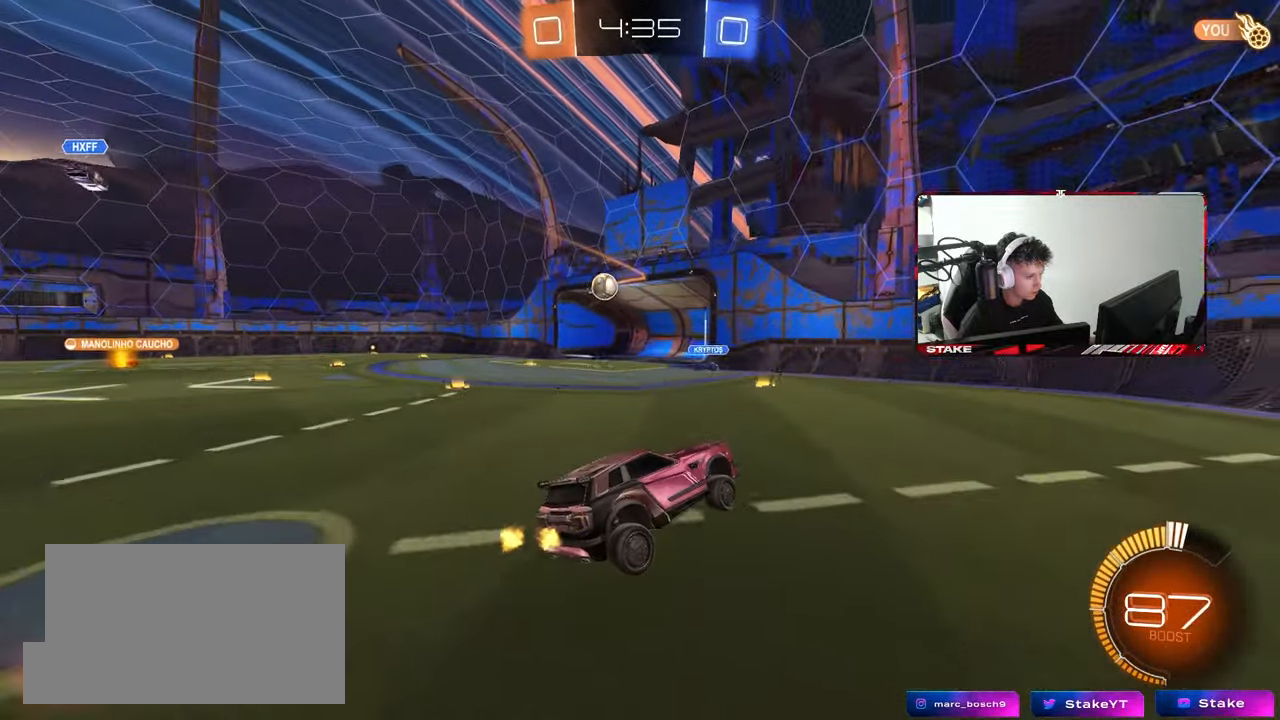
{"keys": ["a", "w"], "mouse": [], "mouse_move": "still", "events": [[50, "a", "down"], [50, "w", "down"], [200, "shift", "down"], [283, "shift", "up"]]}